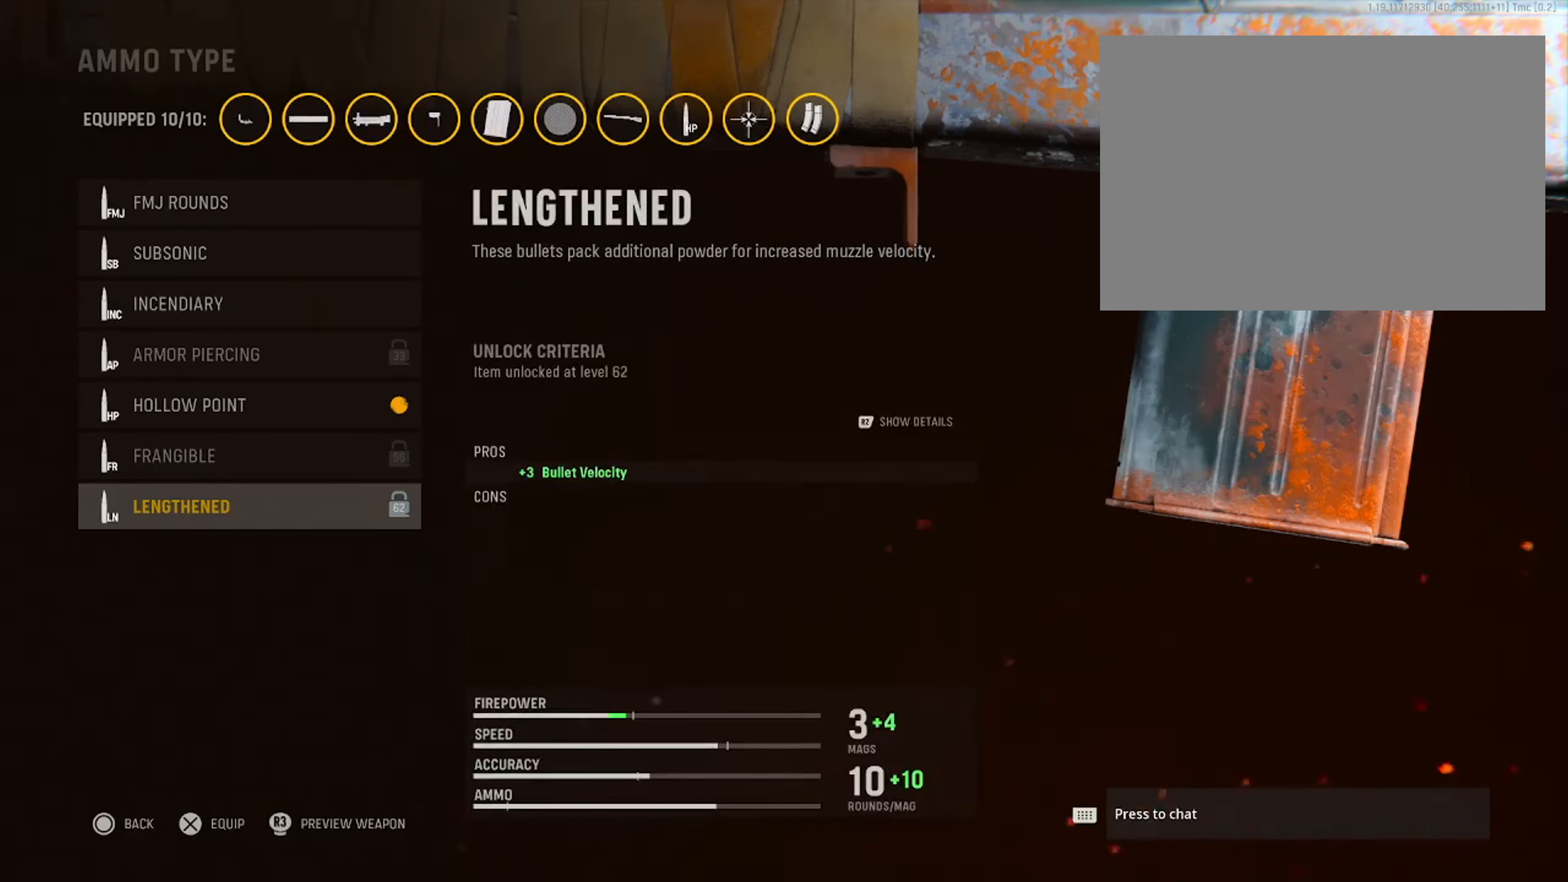
Gameplay with a controller (PlayStation layout); each line is a JSON object with the inputs held at the frame after it. "events" lists button and stick changes between this image and that frame as [ms after this image, input, new state], when the widget could be followed in between.
{"buttons": ["CIRCLE"], "left_stick": "center", "right_stick": "center", "events": [[451, "CIRCLE", "down"]]}
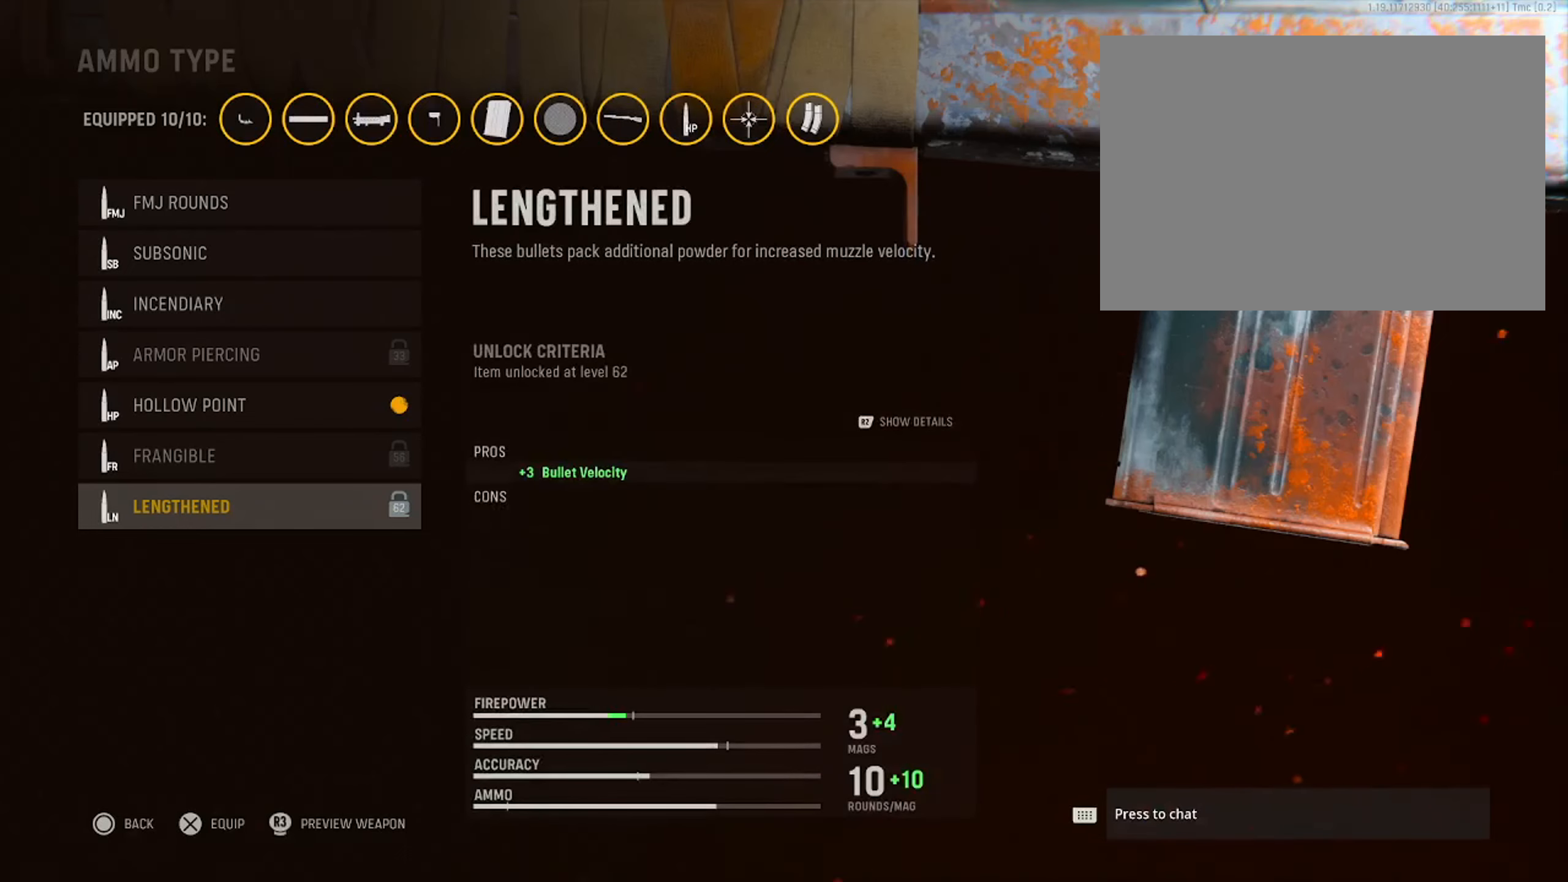
{"buttons": [], "left_stick": "center", "right_stick": "center", "events": [[17, "CIRCLE", "up"]]}
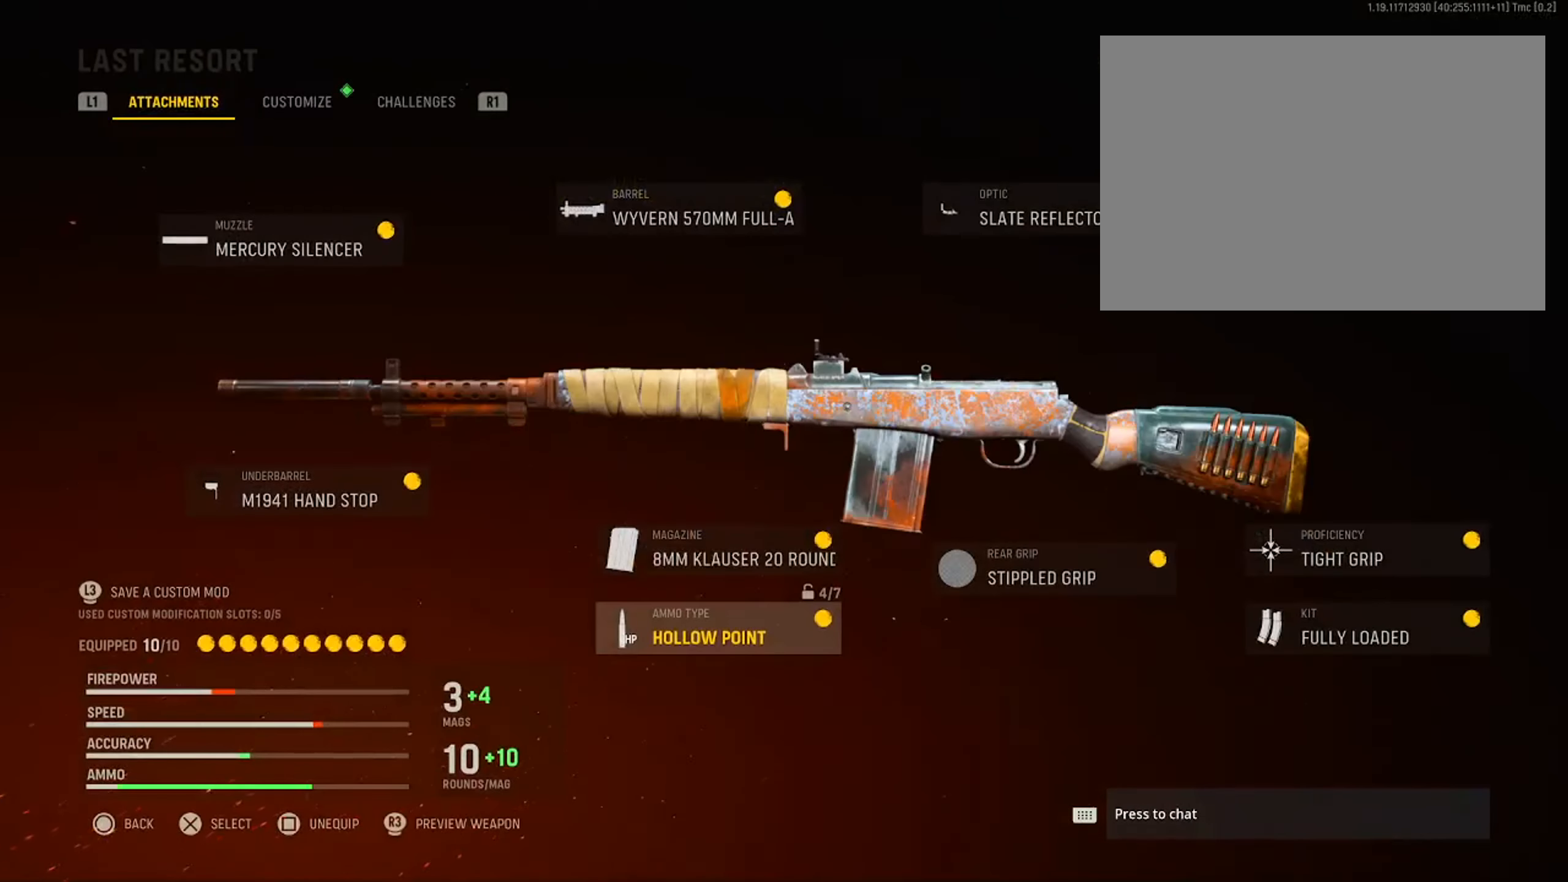
{"buttons": [], "left_stick": "center", "right_stick": "center", "events": [[67, "DPAD_RIGHT", "down"], [234, "DPAD_RIGHT", "up"]]}
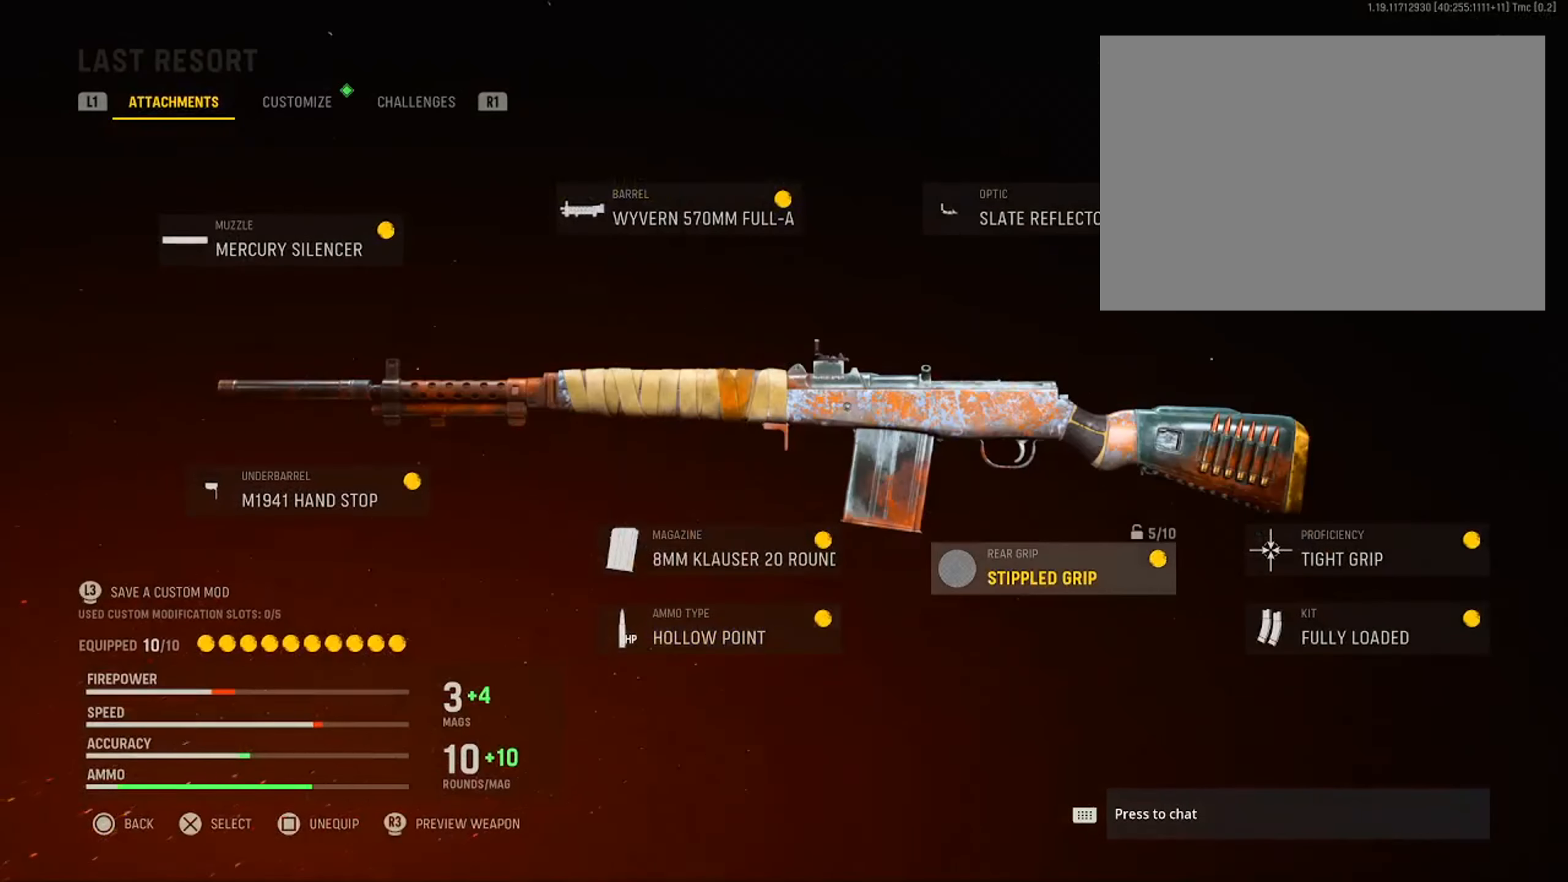
{"buttons": [], "left_stick": "center", "right_stick": "center", "events": [[183, "CROSS", "down"], [367, "CROSS", "up"]]}